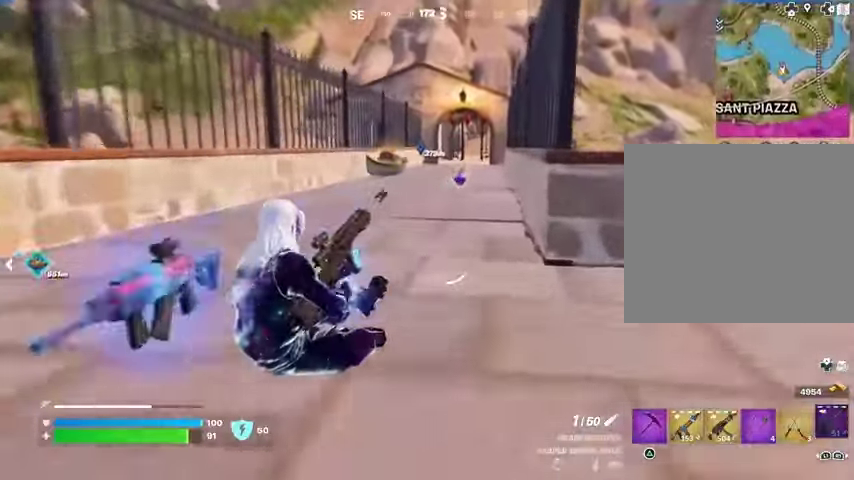
Gameplay with a controller (PlayStation layout); each line is a JSON object with the inputs held at the frame after it. "events" lists button and stick changes between this image and that frame as [ms after this image, input, new state], when the widget could be followed in between.
{"buttons": [], "left_stick": "up-right", "right_stick": "left", "events": [[100, "CROSS", "down"], [200, "CROSS", "up"], [200, "right_stick", "left"]]}
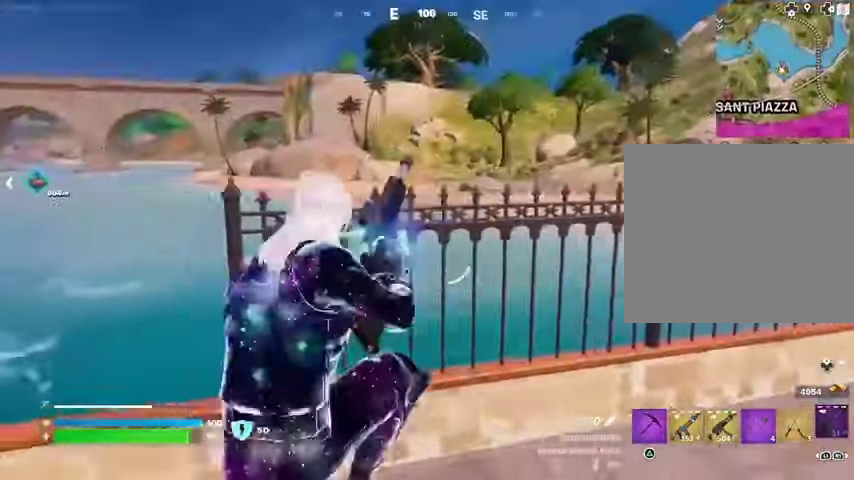
{"buttons": [], "left_stick": "up-right", "right_stick": "center", "events": [[67, "R3", "down"], [67, "right_stick", "center"], [133, "R3", "up"]]}
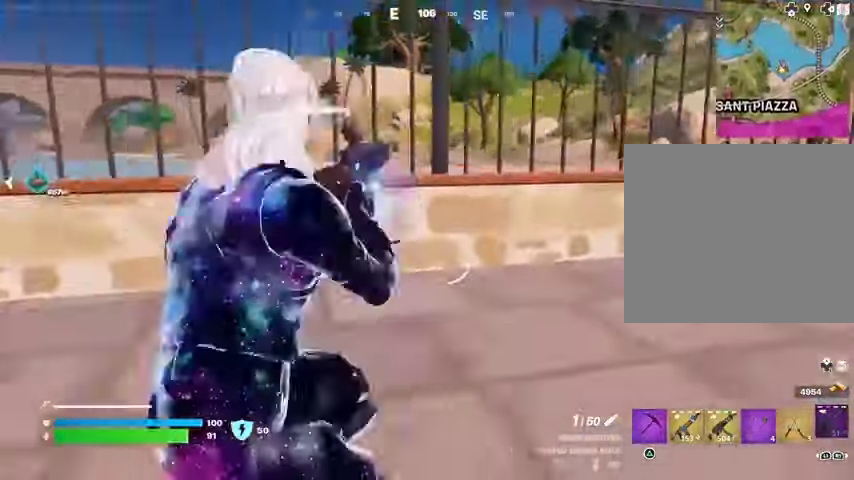
{"buttons": [], "left_stick": "up", "right_stick": "up-right", "events": [[267, "CROSS", "down"], [300, "CROSS", "up"], [300, "L1", "down"], [367, "L1", "up"], [400, "right_stick", "up-right"], [433, "L1", "down"], [467, "L1", "up"], [500, "left_stick", "up"]]}
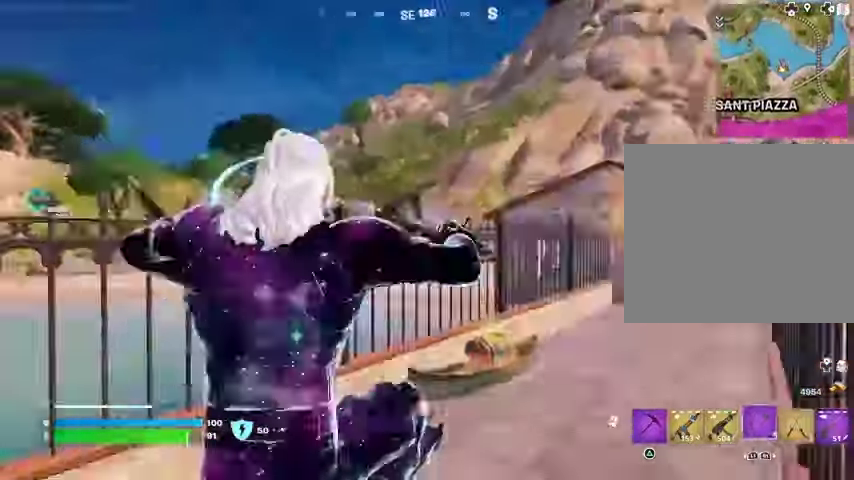
{"buttons": [], "left_stick": "up", "right_stick": "center", "events": [[67, "right_stick", "center"], [433, "R3", "down"], [500, "R3", "up"]]}
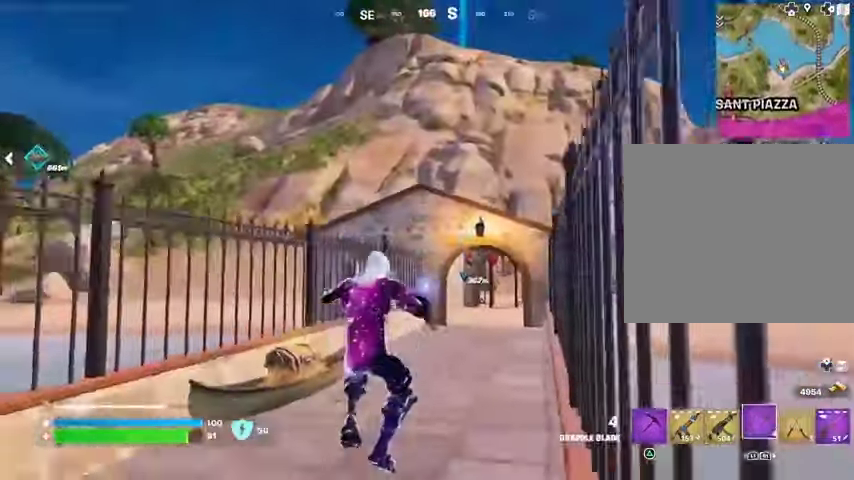
{"buttons": [], "left_stick": "up-right", "right_stick": "center", "events": [[200, "L3", "down"], [200, "left_stick", "up-right"], [200, "right_stick", "left"], [300, "L3", "up"], [300, "right_stick", "center"]]}
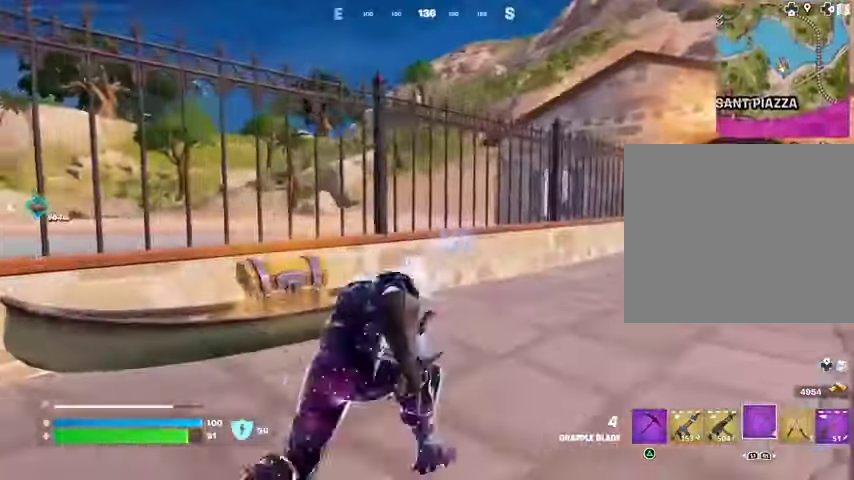
{"buttons": [], "left_stick": "up-right", "right_stick": "center", "events": []}
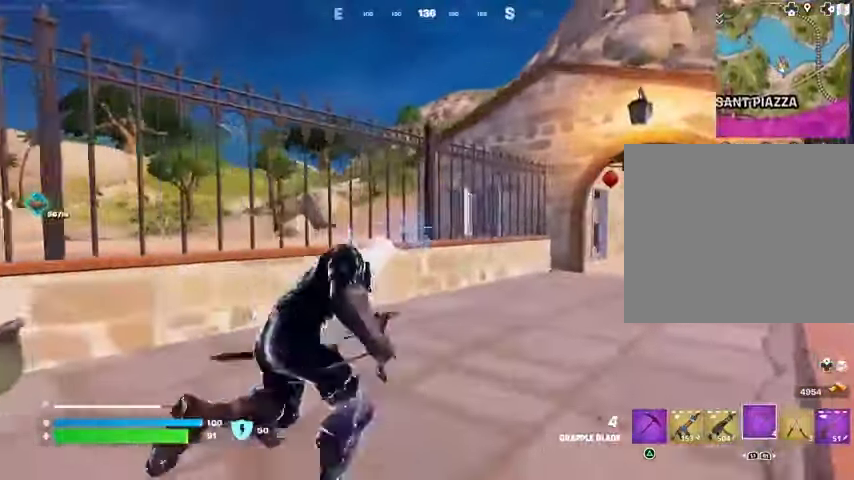
{"buttons": [], "left_stick": "up-right", "right_stick": "center", "events": [[33, "R1", "down"], [133, "R1", "up"], [200, "R1", "down"], [333, "R1", "up"]]}
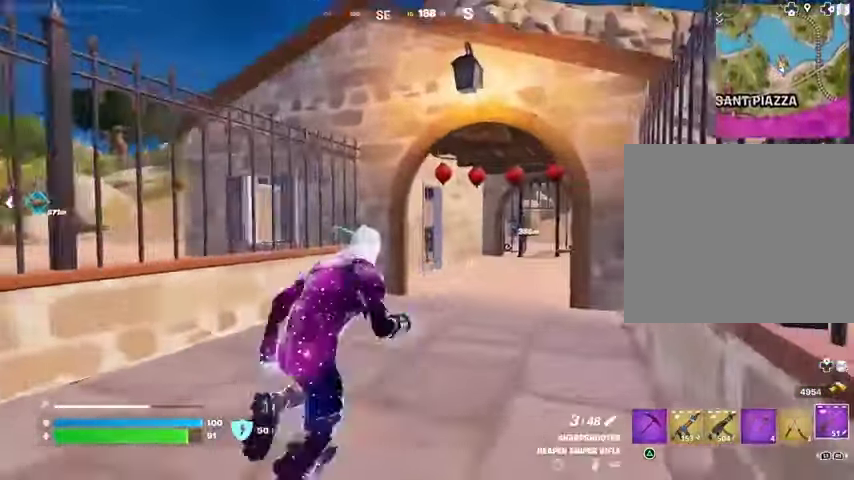
{"buttons": ["R3"], "left_stick": "up", "right_stick": "center", "events": [[233, "left_stick", "up"], [433, "R3", "down"]]}
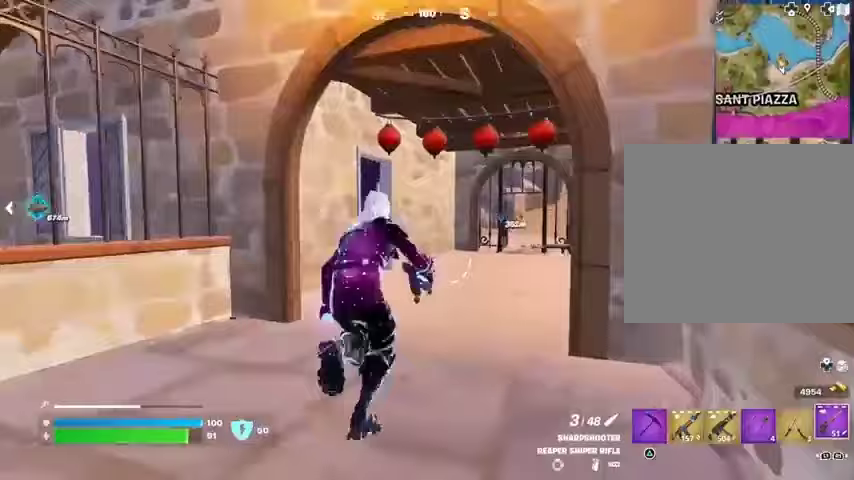
{"buttons": [], "left_stick": "up-right", "right_stick": "center", "events": [[33, "R3", "up"], [67, "left_stick", "center"], [200, "CROSS", "down"], [200, "left_stick", "up-right"], [233, "SQUARE", "down"], [267, "CROSS", "up"], [267, "SQUARE", "up"], [367, "SQUARE", "down"], [467, "SQUARE", "up"]]}
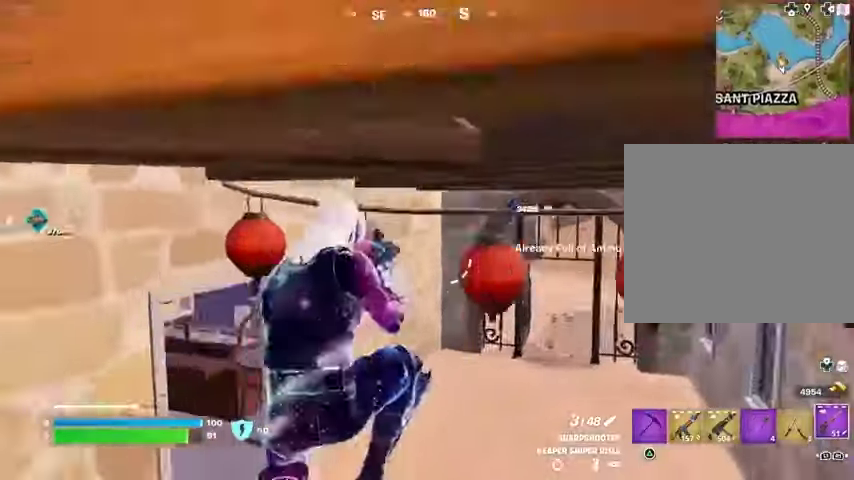
{"buttons": [], "left_stick": "up-right", "right_stick": "center", "events": [[100, "R3", "down"], [200, "R3", "up"], [233, "R1", "down"], [300, "R1", "up"]]}
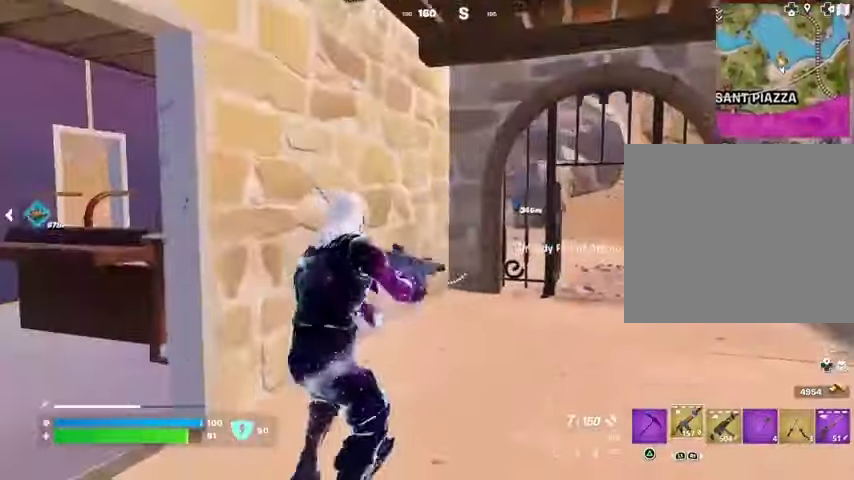
{"buttons": [], "left_stick": "up", "right_stick": "right", "events": [[33, "SQUARE", "down"], [133, "SQUARE", "up"], [167, "SQUARE", "down"], [233, "SQUARE", "up"], [367, "R3", "down"], [400, "right_stick", "right"], [433, "R3", "up"], [433, "left_stick", "up"]]}
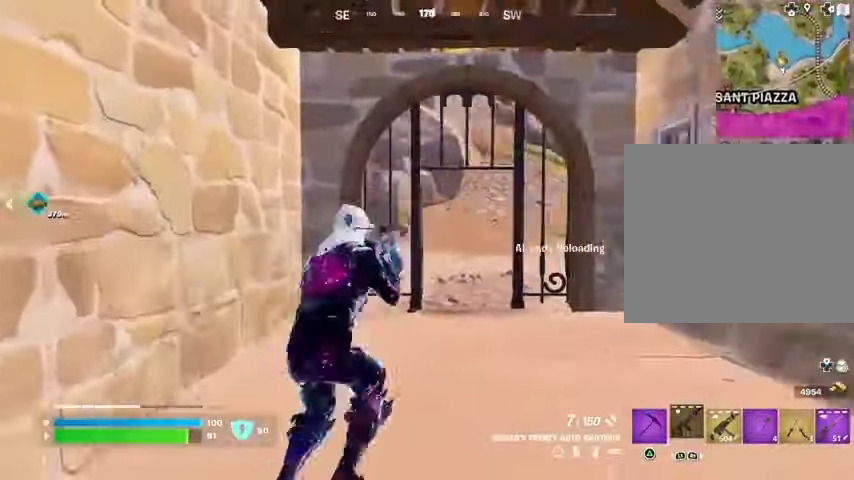
{"buttons": [], "left_stick": "up-right", "right_stick": "left", "events": [[67, "right_stick", "center"], [433, "right_stick", "left"], [500, "left_stick", "up-right"]]}
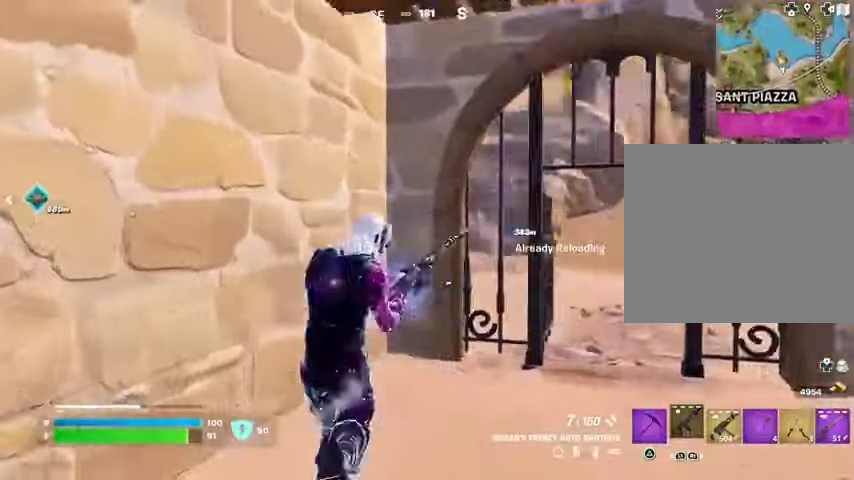
{"buttons": [], "left_stick": "down-right", "right_stick": "up-left", "events": [[33, "right_stick", "center"], [167, "left_stick", "up"], [200, "right_stick", "left"], [267, "left_stick", "up-right"], [333, "right_stick", "center"], [433, "left_stick", "down-right"], [433, "right_stick", "up-left"]]}
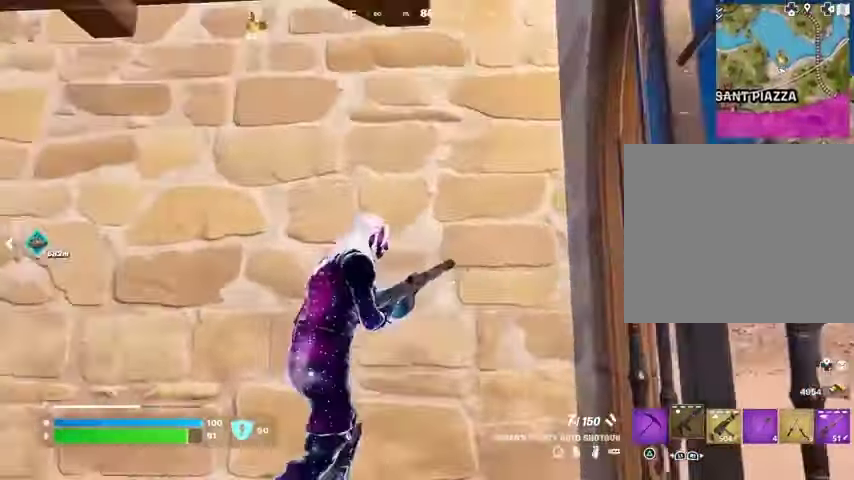
{"buttons": [], "left_stick": "up-right", "right_stick": "center", "events": [[33, "right_stick", "center"], [67, "left_stick", "down-left"], [133, "left_stick", "left"], [433, "left_stick", "up"], [500, "left_stick", "up-right"]]}
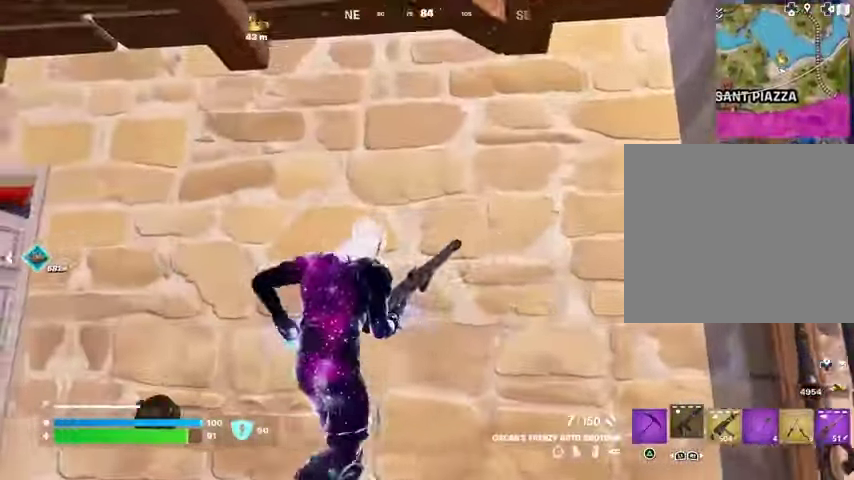
{"buttons": [], "left_stick": "up", "right_stick": "center", "events": [[100, "left_stick", "right"], [200, "right_stick", "left"], [300, "left_stick", "down-right"], [400, "left_stick", "up"], [500, "right_stick", "center"]]}
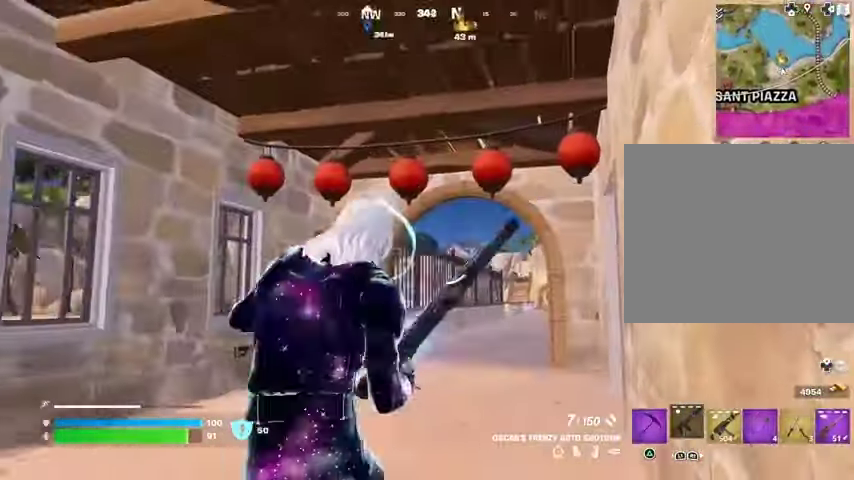
{"buttons": [], "left_stick": "up", "right_stick": "center", "events": []}
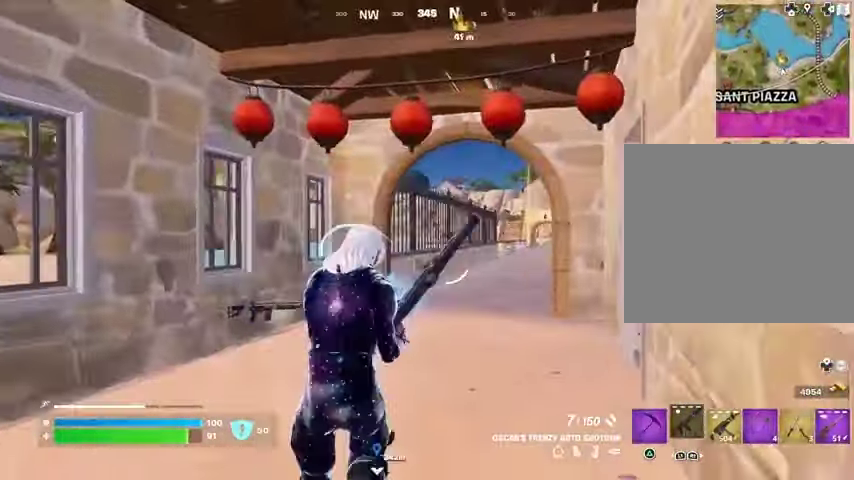
{"buttons": [], "left_stick": "up", "right_stick": "center", "events": [[200, "left_stick", "up-left"], [433, "left_stick", "up"]]}
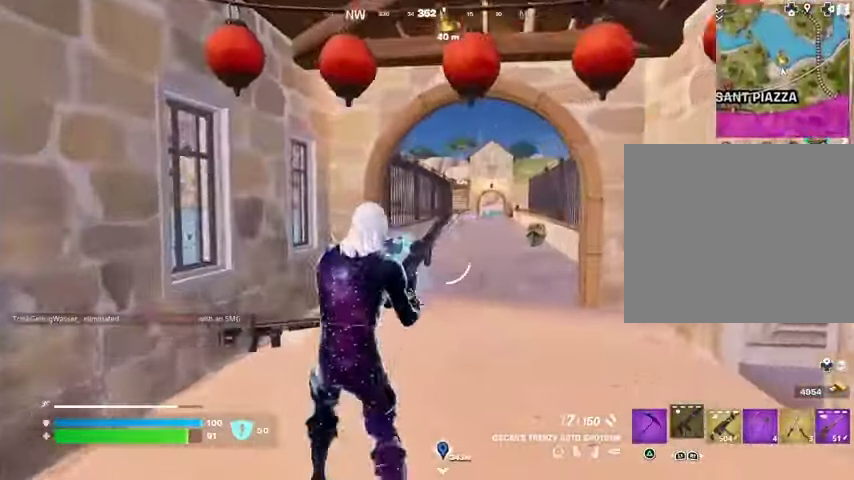
{"buttons": [], "left_stick": "up-right", "right_stick": "center", "events": [[267, "left_stick", "up-right"]]}
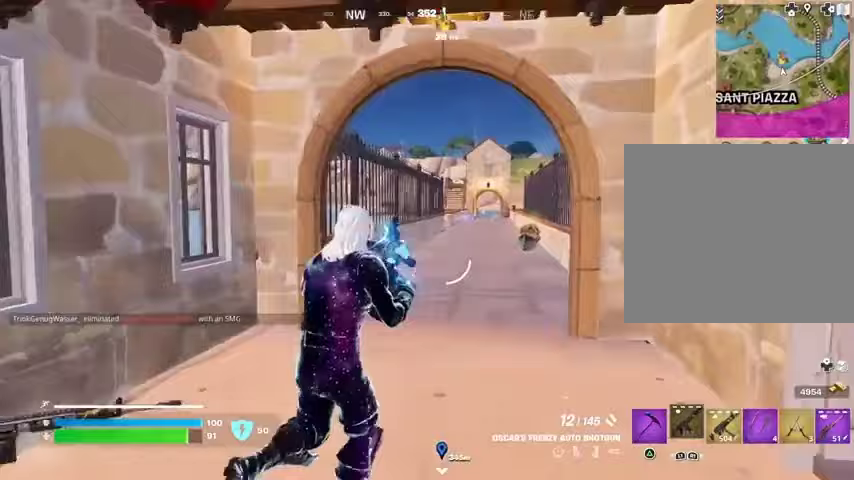
{"buttons": ["R1"], "left_stick": "up-right", "right_stick": "left", "events": [[67, "left_stick", "up"], [400, "R1", "down"], [400, "left_stick", "up-right"], [433, "right_stick", "left"]]}
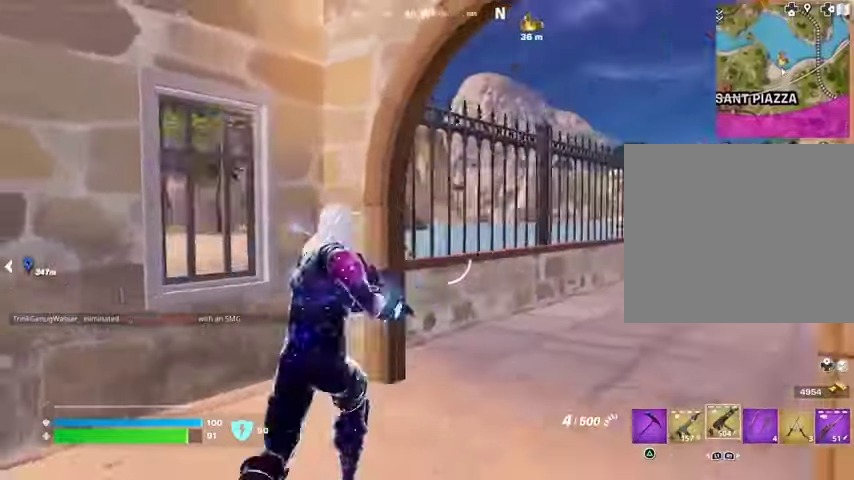
{"buttons": ["SQUARE"], "left_stick": "down", "right_stick": "center", "events": [[33, "R1", "up"], [67, "right_stick", "center"], [133, "left_stick", "up-left"], [200, "SQUARE", "down"], [200, "left_stick", "left"], [267, "SQUARE", "up"], [333, "SQUARE", "down"], [333, "left_stick", "down-left"], [433, "SQUARE", "up"], [467, "left_stick", "down"], [500, "SQUARE", "down"]]}
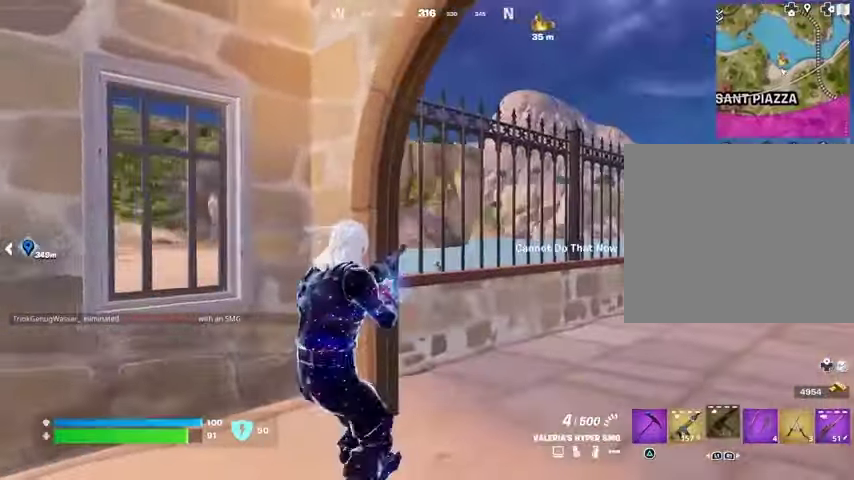
{"buttons": [], "left_stick": "down", "right_stick": "center", "events": [[67, "SQUARE", "up"], [100, "right_stick", "left"], [133, "left_stick", "right"], [200, "right_stick", "center"], [500, "left_stick", "down"]]}
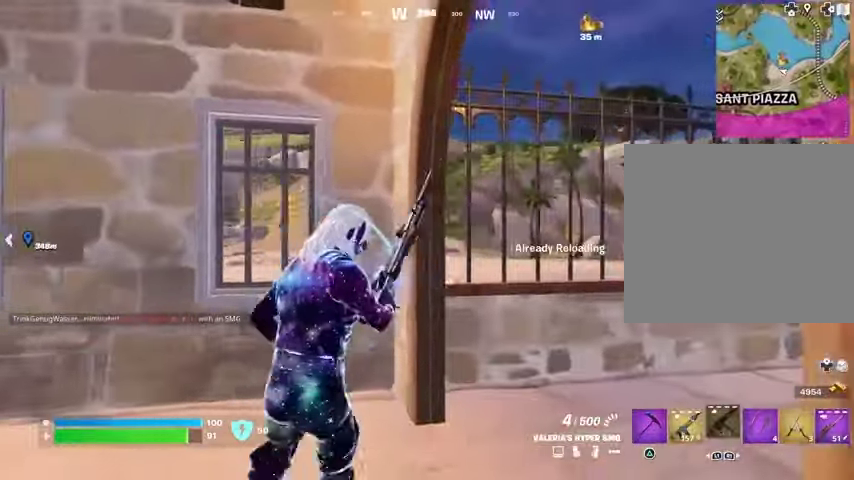
{"buttons": [], "left_stick": "up-left", "right_stick": "center", "events": [[67, "left_stick", "down-left"], [233, "left_stick", "left"], [433, "left_stick", "up-left"]]}
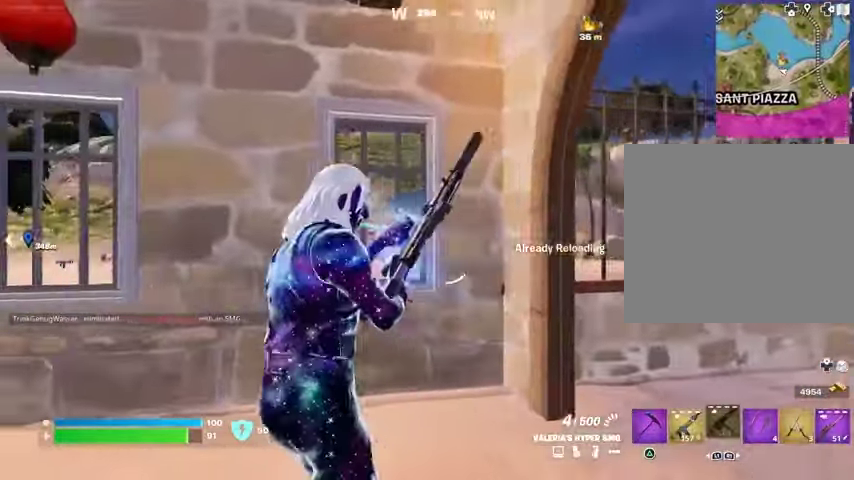
{"buttons": [], "left_stick": "up", "right_stick": "center", "events": [[100, "right_stick", "left"], [433, "right_stick", "center"], [500, "left_stick", "up"]]}
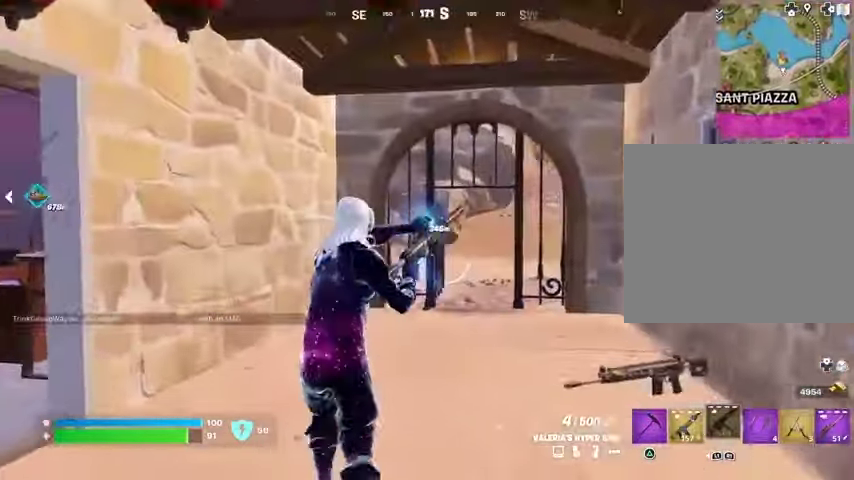
{"buttons": [], "left_stick": "up-right", "right_stick": "center", "events": [[167, "left_stick", "up-right"]]}
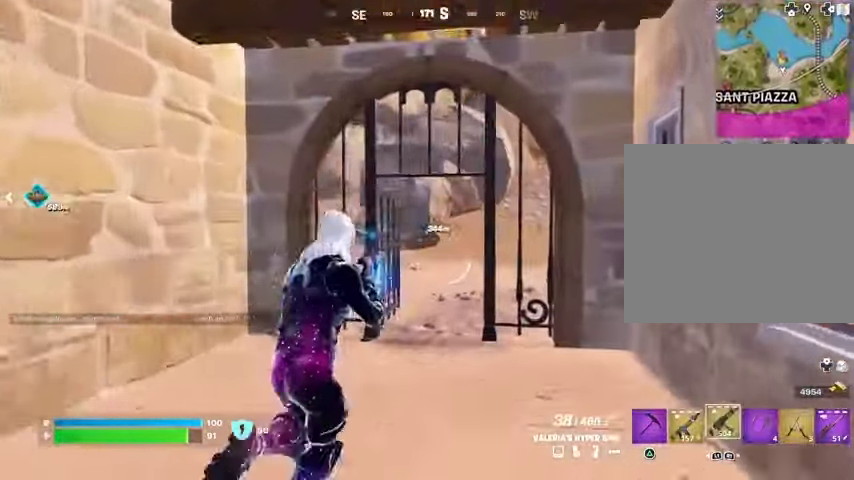
{"buttons": [], "left_stick": "up", "right_stick": "center", "events": [[33, "left_stick", "up"], [167, "L3", "down"], [233, "L3", "up"]]}
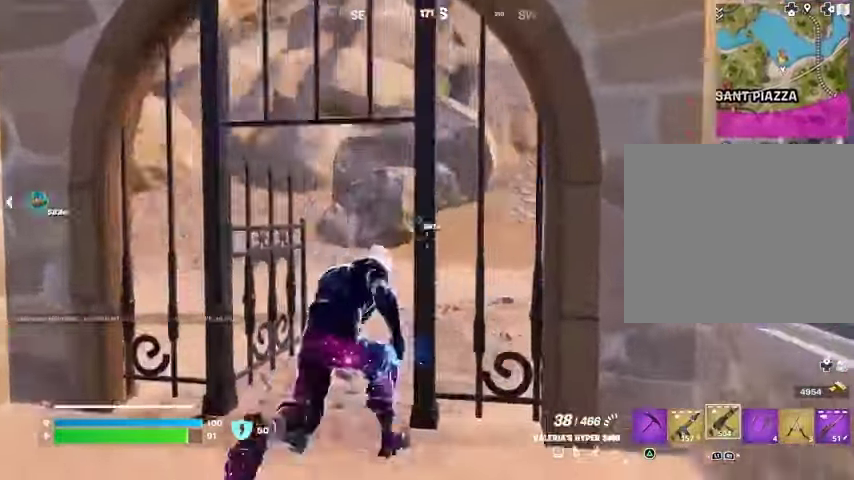
{"buttons": [], "left_stick": "up-right", "right_stick": "center", "events": [[33, "R1", "down"], [33, "right_stick", "left"], [67, "left_stick", "up-right"], [133, "R1", "up"], [233, "right_stick", "center"]]}
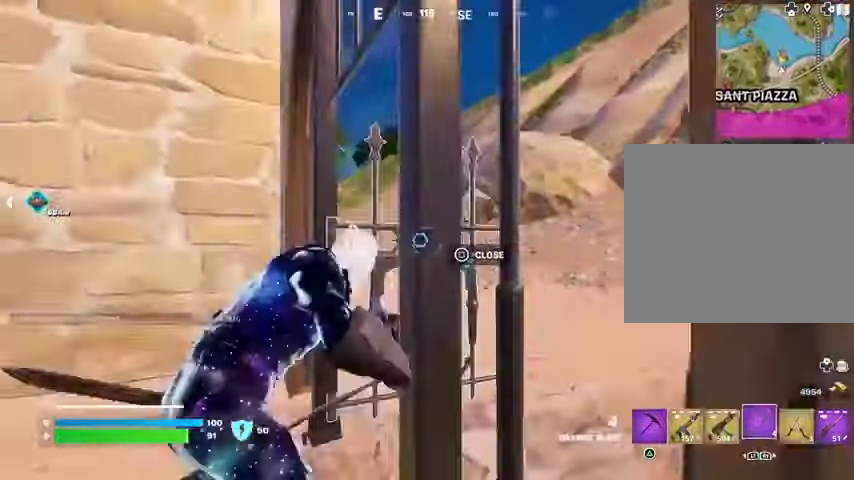
{"buttons": [], "left_stick": "up", "right_stick": "center", "events": [[500, "left_stick", "up"]]}
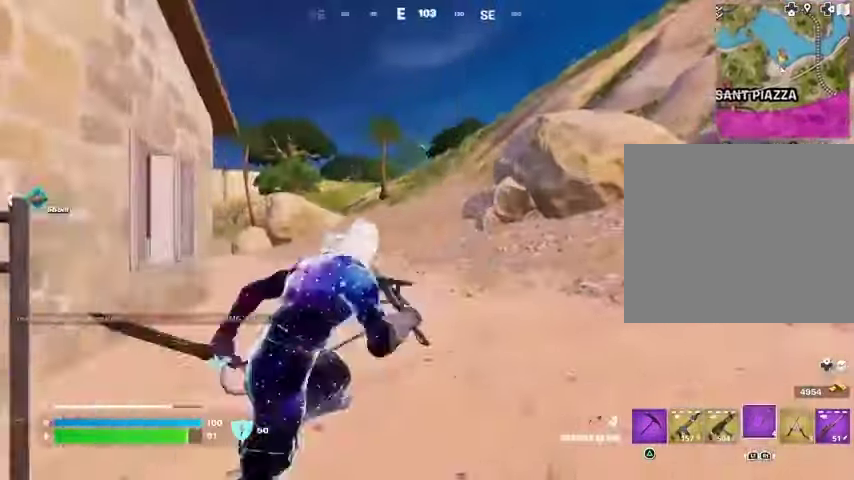
{"buttons": [], "left_stick": "up", "right_stick": "center", "events": [[67, "left_stick", "up-left"], [200, "CROSS", "down"], [233, "CROSS", "up"], [333, "left_stick", "up"]]}
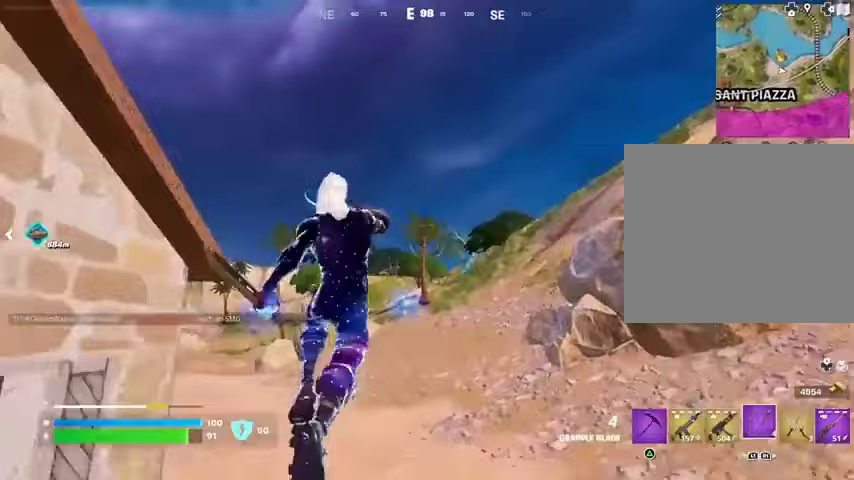
{"buttons": [], "left_stick": "up-right", "right_stick": "center", "events": [[200, "L2", "down"], [233, "left_stick", "up-right"], [333, "L2", "up"]]}
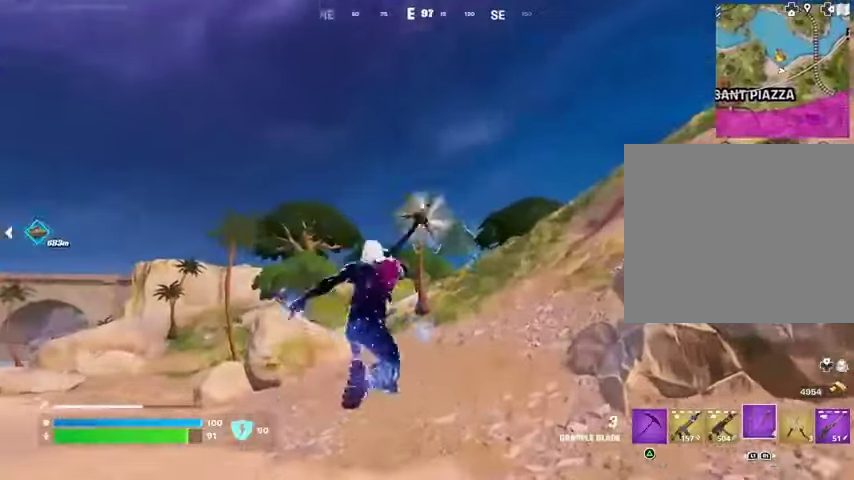
{"buttons": [], "left_stick": "up-right", "right_stick": "center", "events": [[33, "right_stick", "down-left"], [133, "right_stick", "center"]]}